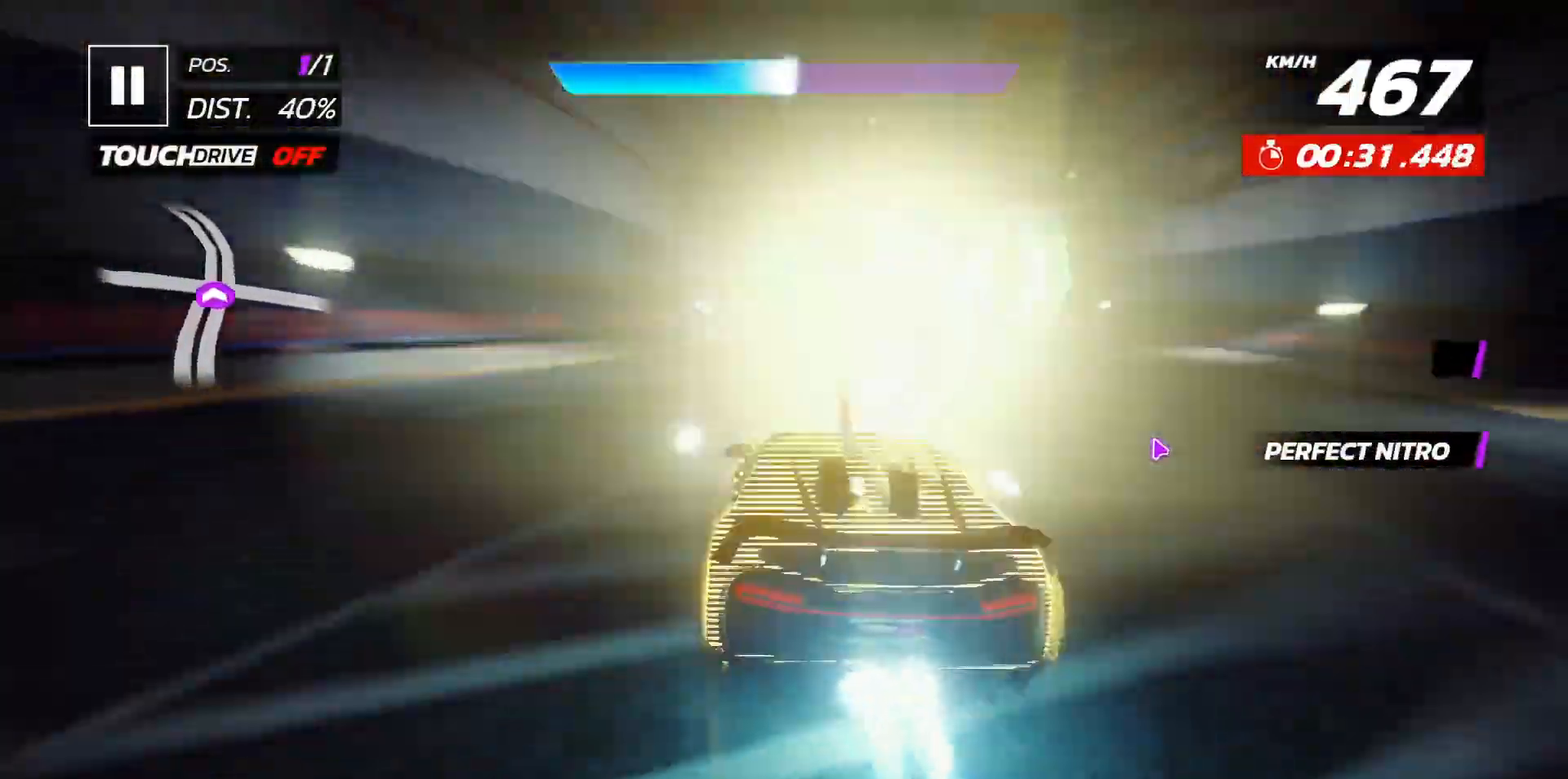
Gameplay with a controller (Xbox layout); each line is a JSON object with the inputs held at the frame after it (dt_ms = milliseconds from this image to that frame). "events" lists button and stick changes between this image and that frame as [ms after this image, input, new state], when the widget could be followed in between. Not read: right_stick.
{"dt_ms": 500, "buttons": [], "left_stick": "center", "events": [[33, "X", "down"], [133, "X", "up"]]}
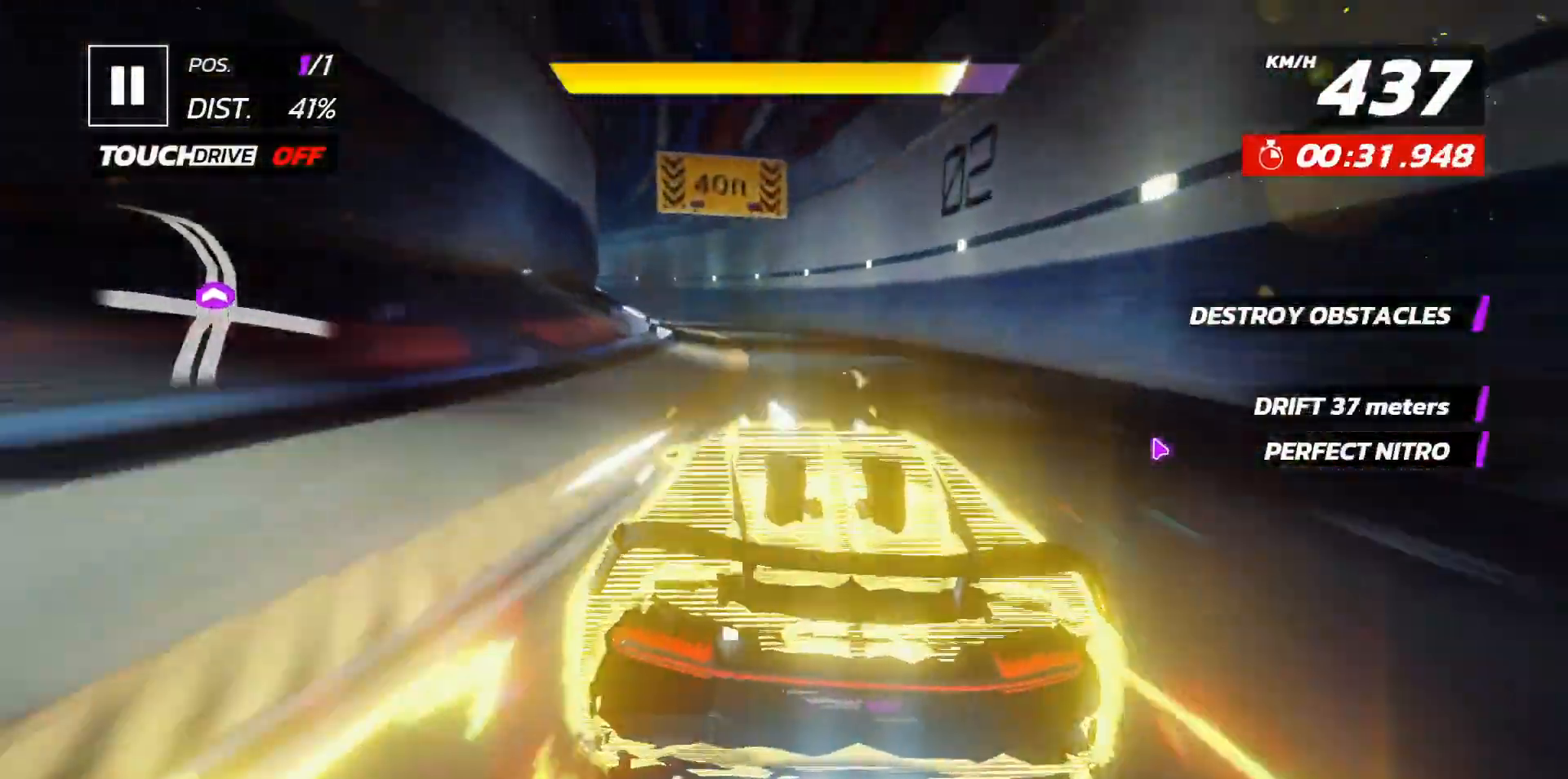
{"dt_ms": 1000, "buttons": [], "left_stick": "center"}
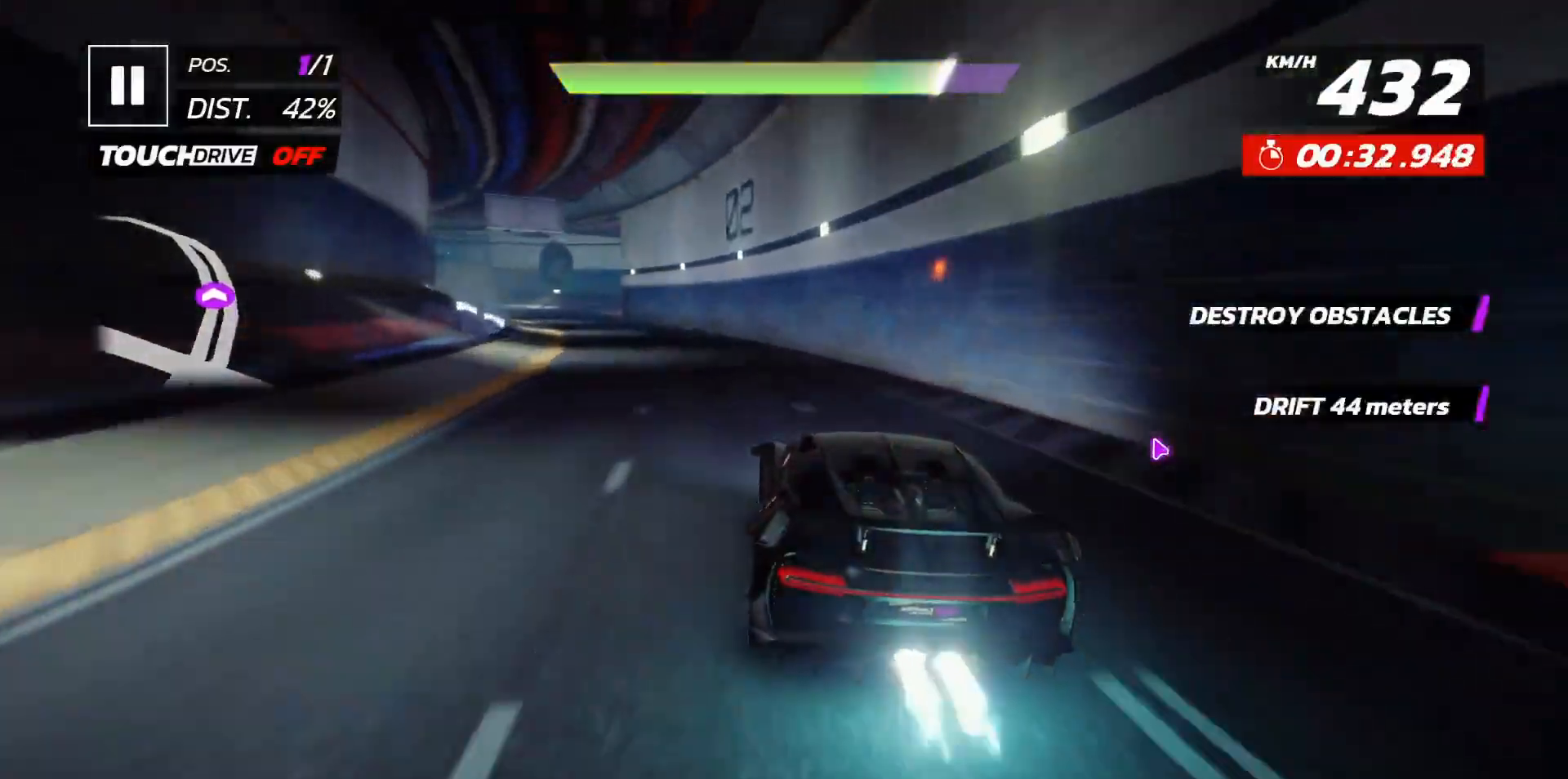
{"dt_ms": 500, "buttons": [], "left_stick": "center", "events": [[50, "DPAD_LEFT", "down"], [167, "DPAD_LEFT", "up"], [317, "X", "down"], [400, "X", "up"]]}
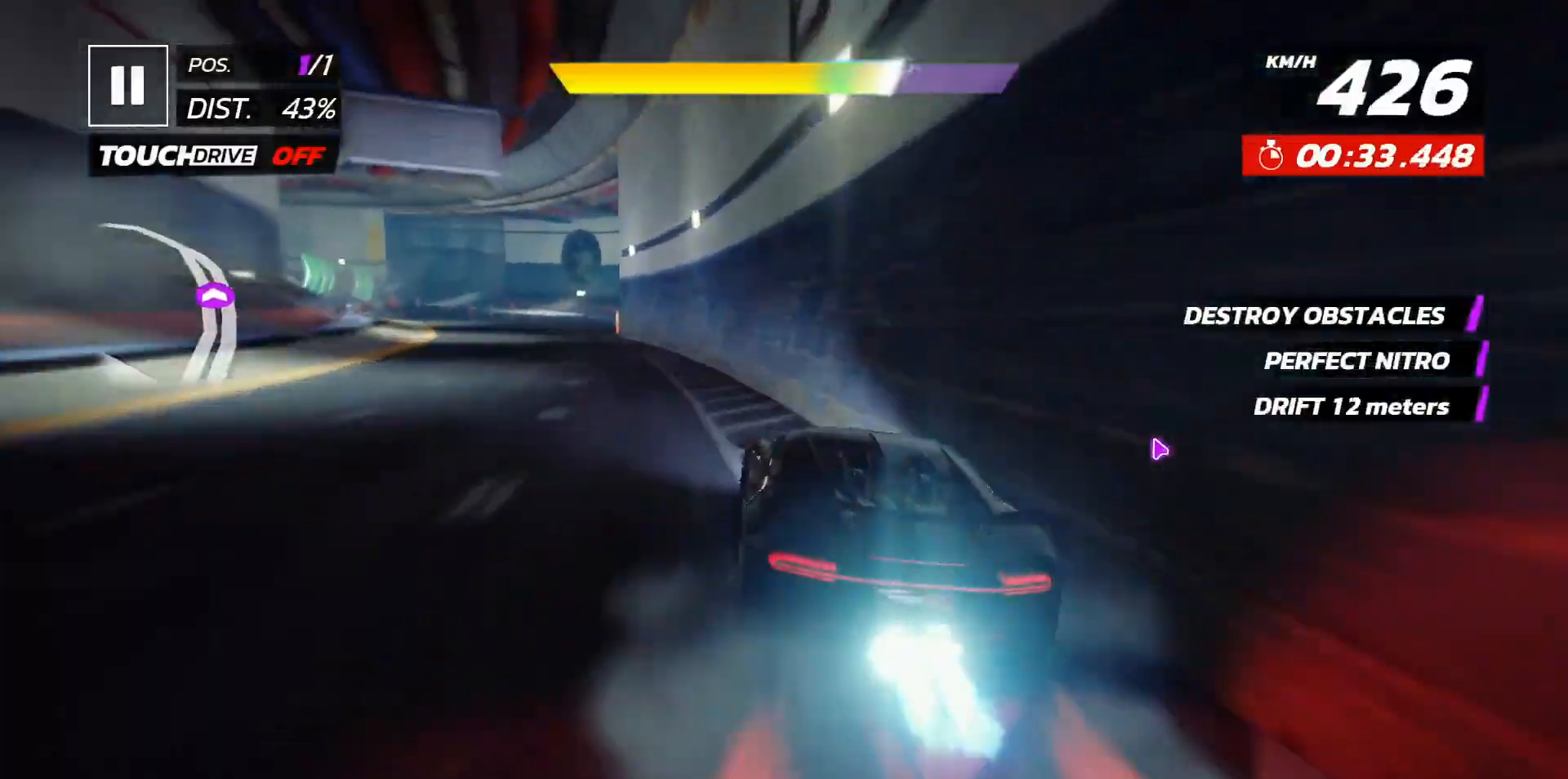
{"dt_ms": 500, "buttons": ["DPAD_LEFT"], "left_stick": "center", "events": [[317, "DPAD_LEFT", "down"], [333, "A", "down"], [400, "DPAD_LEFT", "up"], [417, "A", "up"], [483, "DPAD_LEFT", "down"]]}
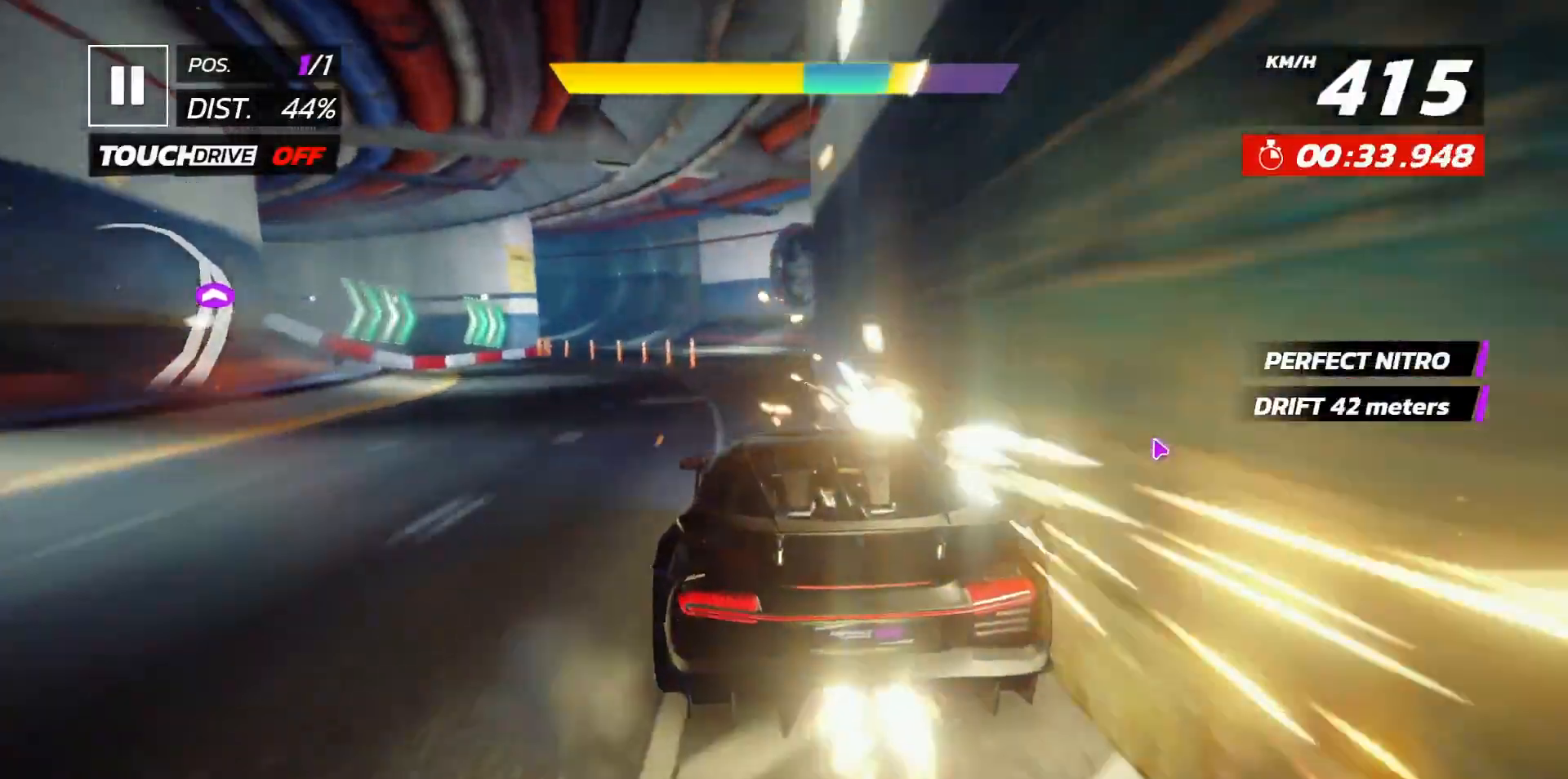
{"dt_ms": 500, "buttons": [], "left_stick": "center", "events": [[100, "DPAD_LEFT", "up"], [167, "DPAD_LEFT", "down"], [283, "DPAD_LEFT", "up"], [367, "DPAD_LEFT", "down"], [483, "DPAD_LEFT", "up"]]}
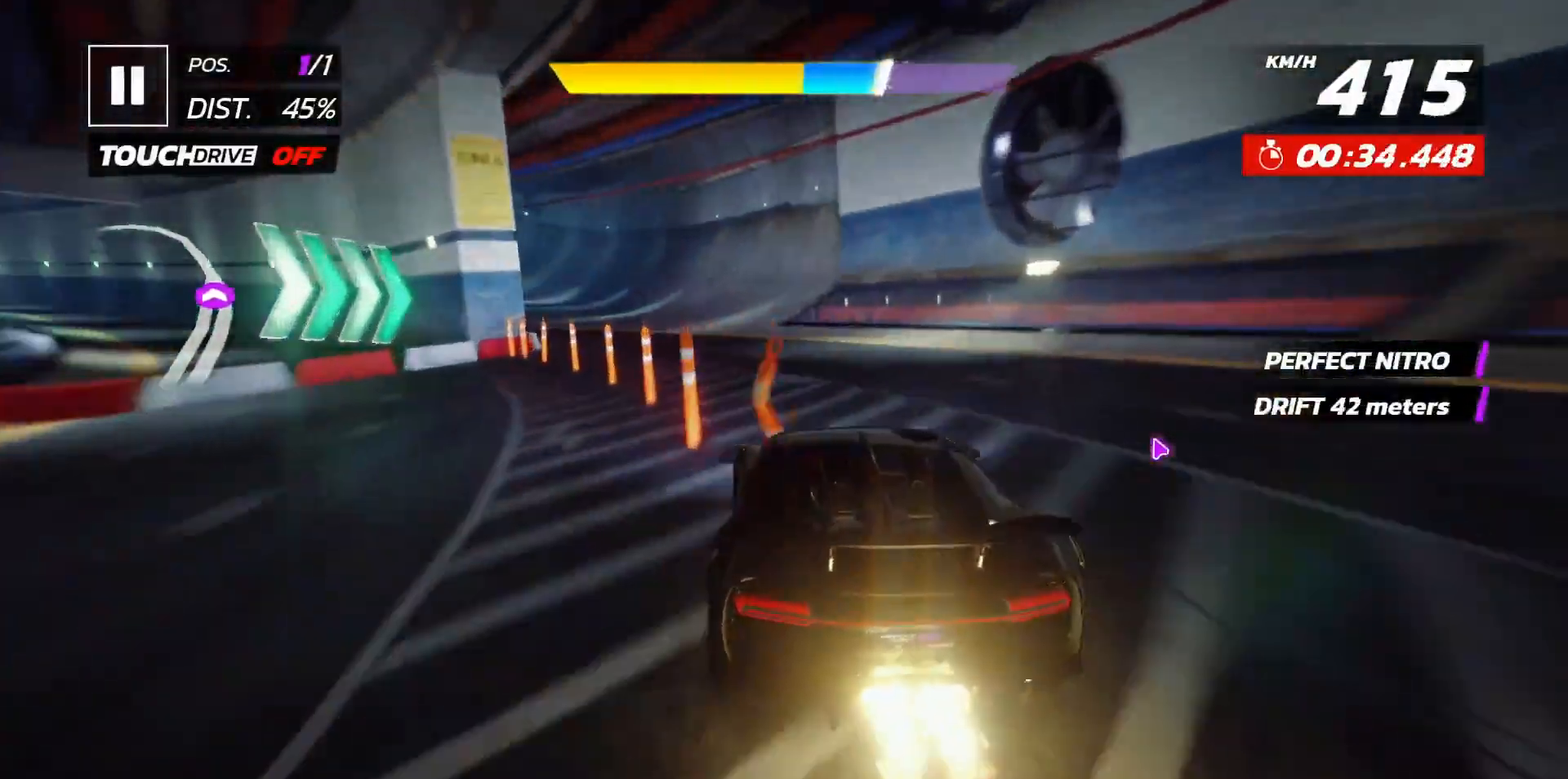
{"dt_ms": 500, "buttons": ["DPAD_LEFT"], "left_stick": "center", "events": [[50, "DPAD_LEFT", "down"], [100, "A", "down"], [183, "DPAD_LEFT", "up"], [200, "A", "up"], [267, "DPAD_LEFT", "down"], [350, "DPAD_LEFT", "up"], [433, "DPAD_LEFT", "down"]]}
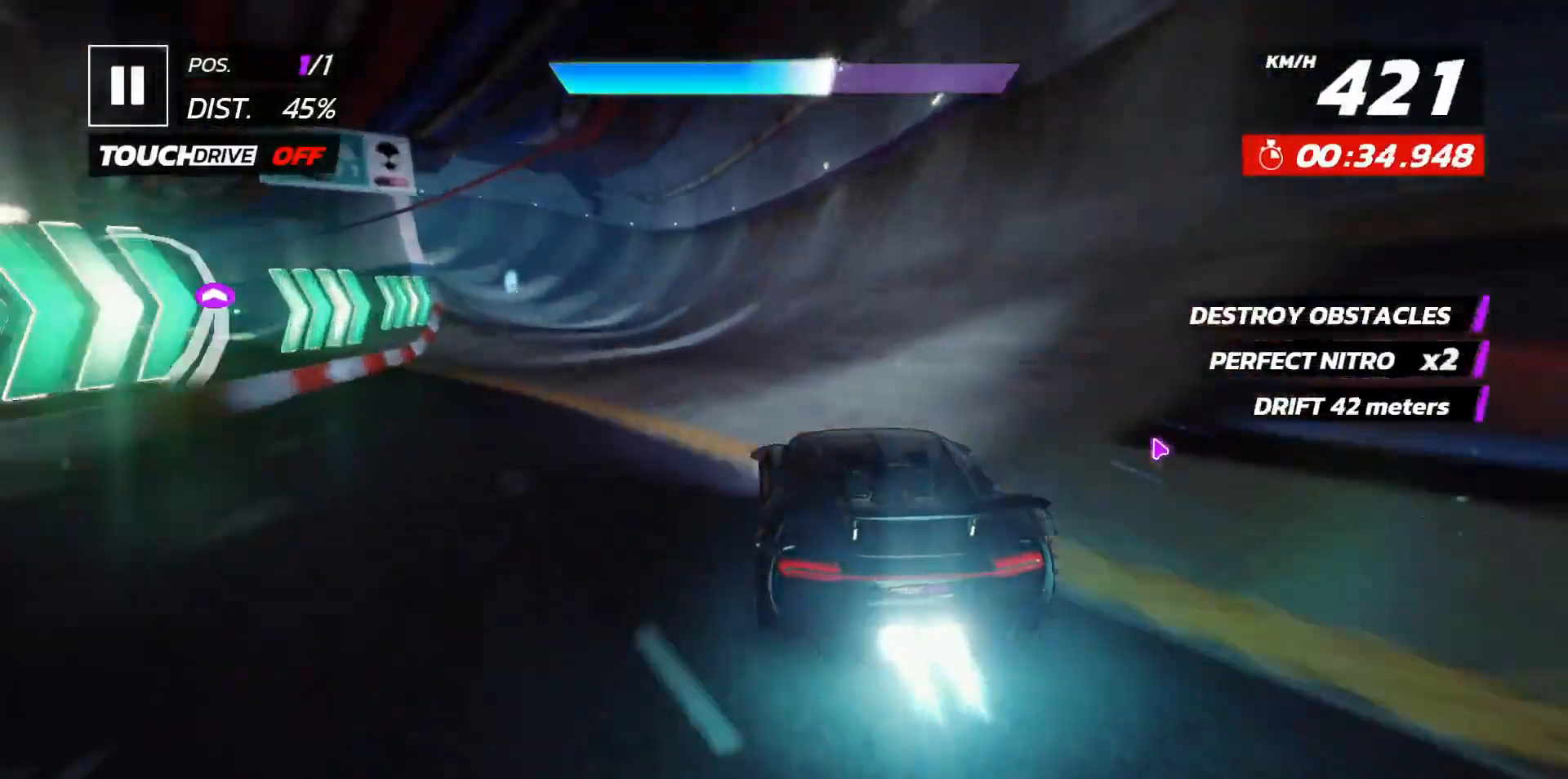
{"dt_ms": 500, "buttons": ["DPAD_LEFT"], "left_stick": "center", "events": [[33, "DPAD_LEFT", "up"], [117, "DPAD_LEFT", "down"], [383, "DPAD_LEFT", "up"], [467, "DPAD_LEFT", "down"]]}
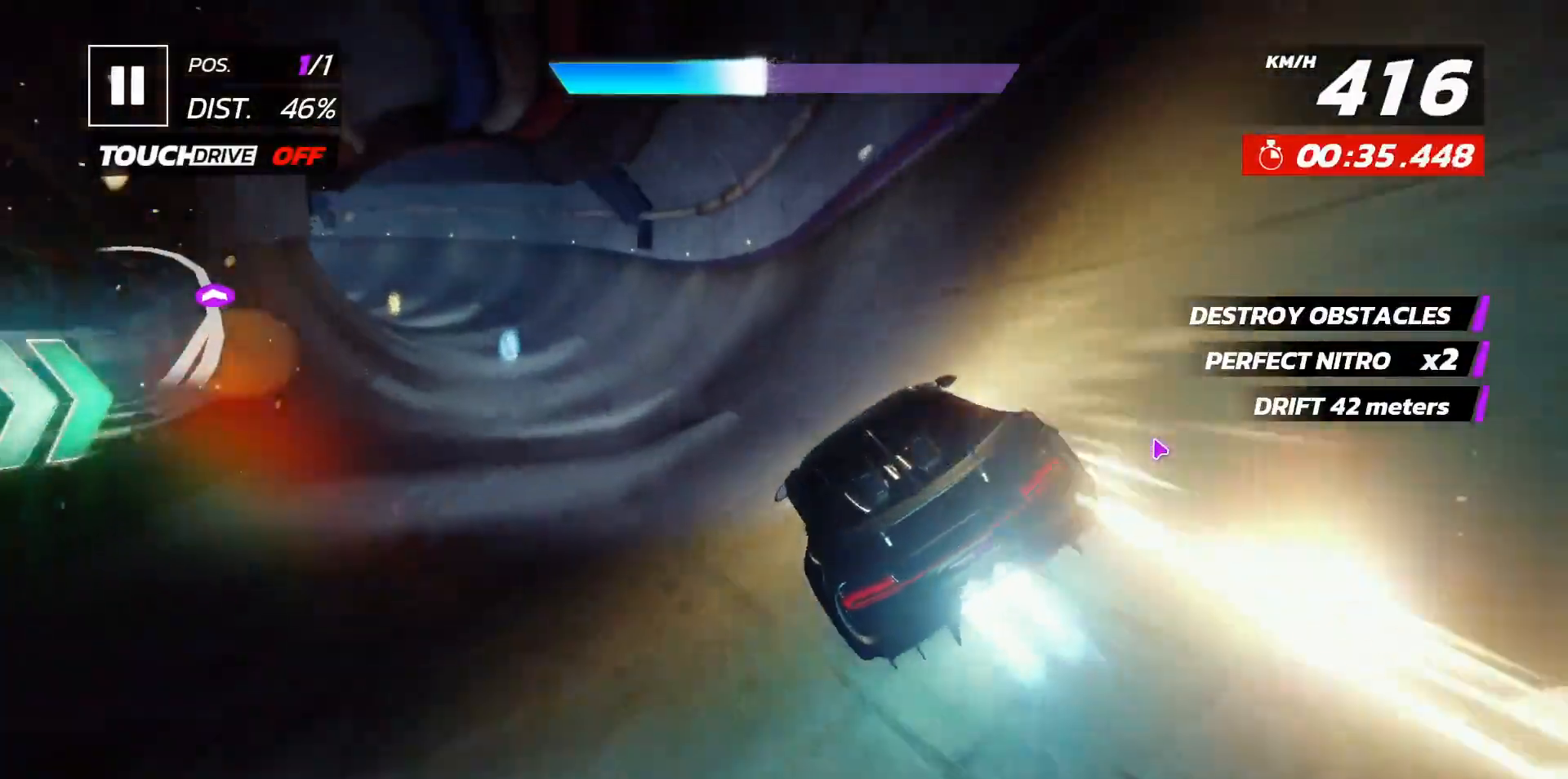
{"dt_ms": 500, "buttons": [], "left_stick": "center", "events": [[233, "DPAD_LEFT", "up"], [333, "DPAD_LEFT", "down"], [450, "DPAD_LEFT", "up"]]}
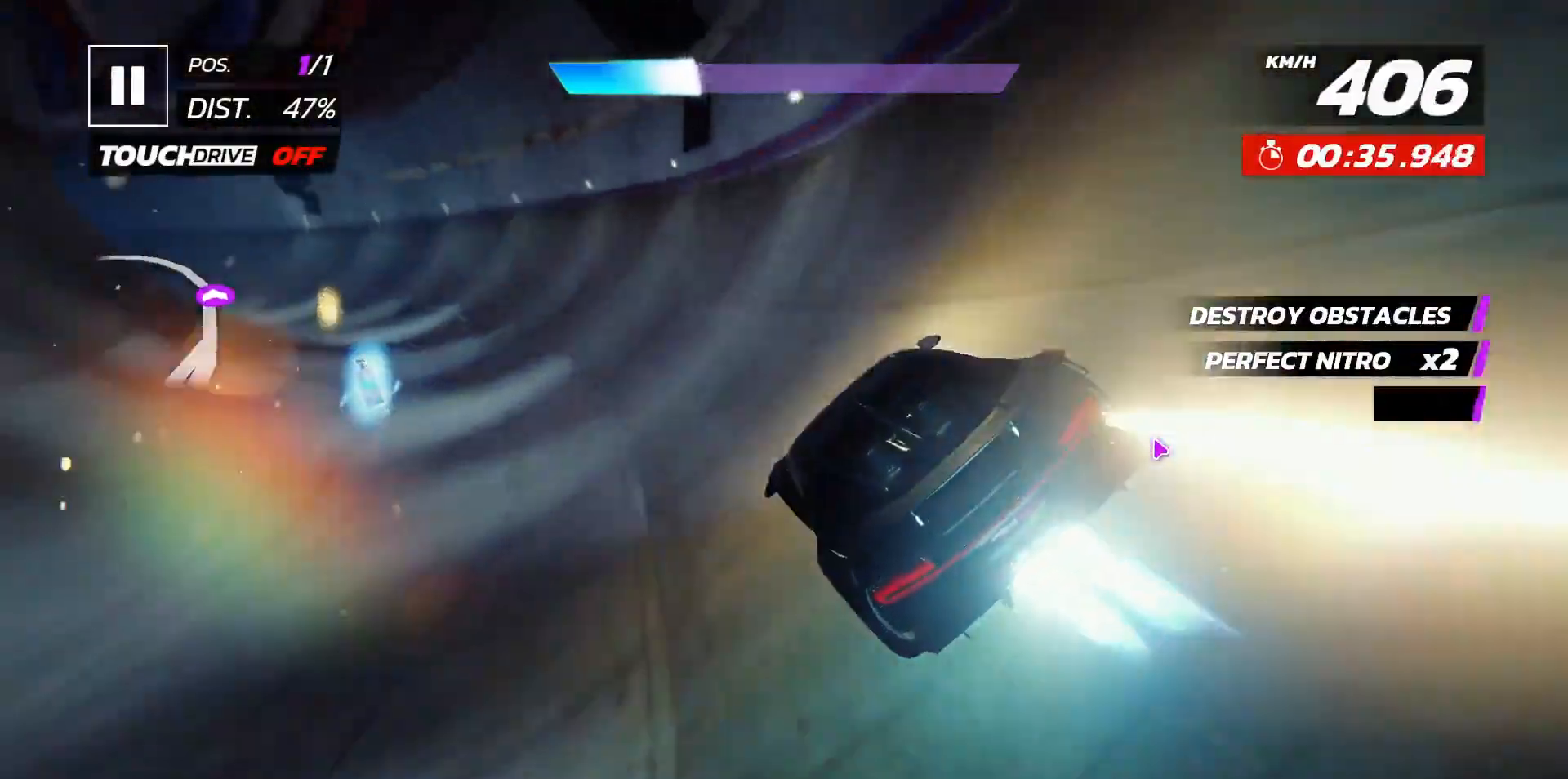
{"dt_ms": 500, "buttons": [], "left_stick": "center", "events": [[17, "DPAD_LEFT", "down"], [133, "DPAD_LEFT", "up"], [200, "DPAD_LEFT", "down"], [317, "DPAD_LEFT", "up"], [400, "DPAD_LEFT", "down"], [500, "DPAD_LEFT", "up"]]}
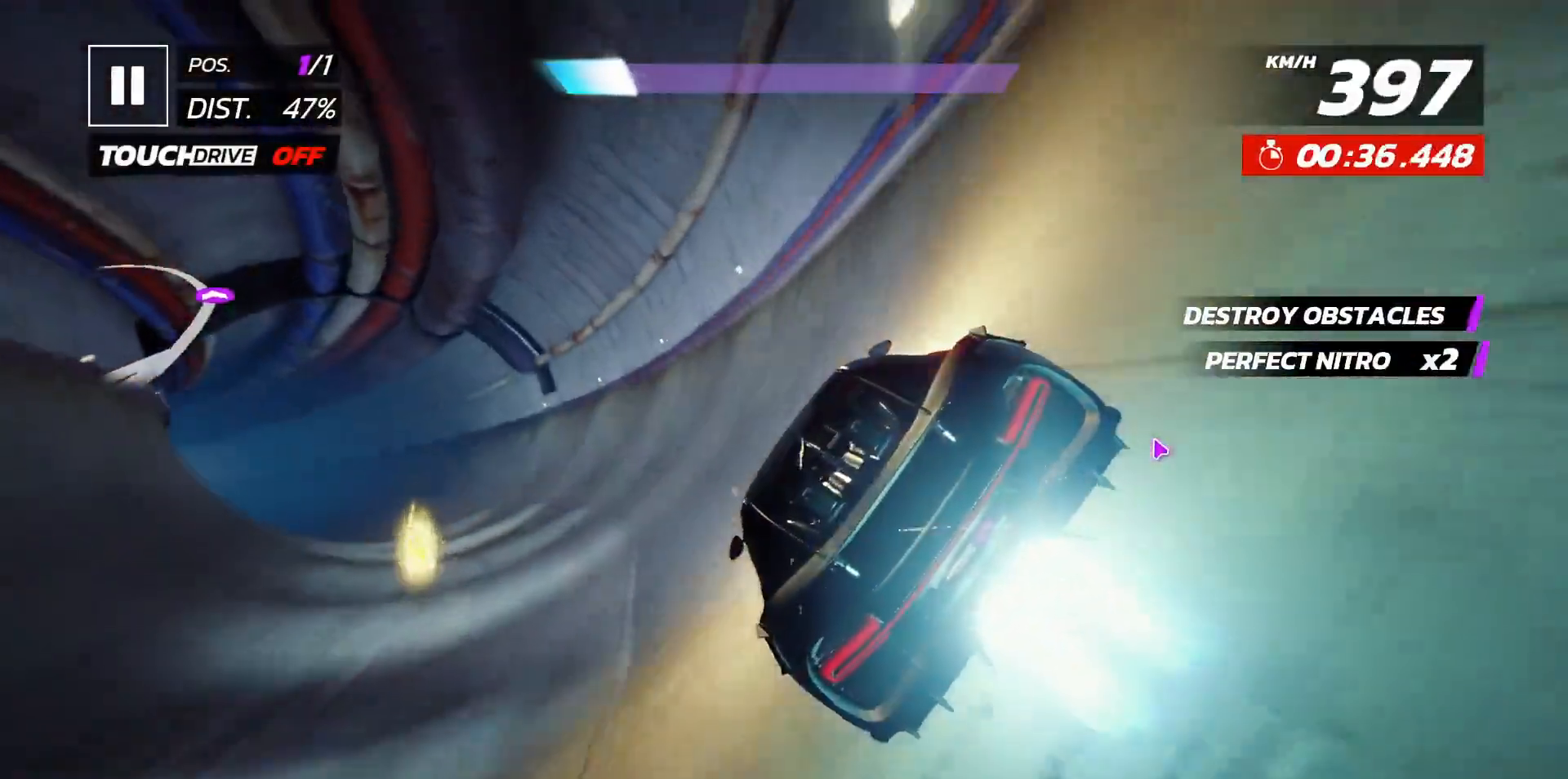
{"dt_ms": 500, "buttons": [], "left_stick": "center", "events": [[83, "DPAD_LEFT", "down"], [183, "DPAD_LEFT", "up"], [250, "DPAD_LEFT", "down"], [333, "DPAD_LEFT", "up"]]}
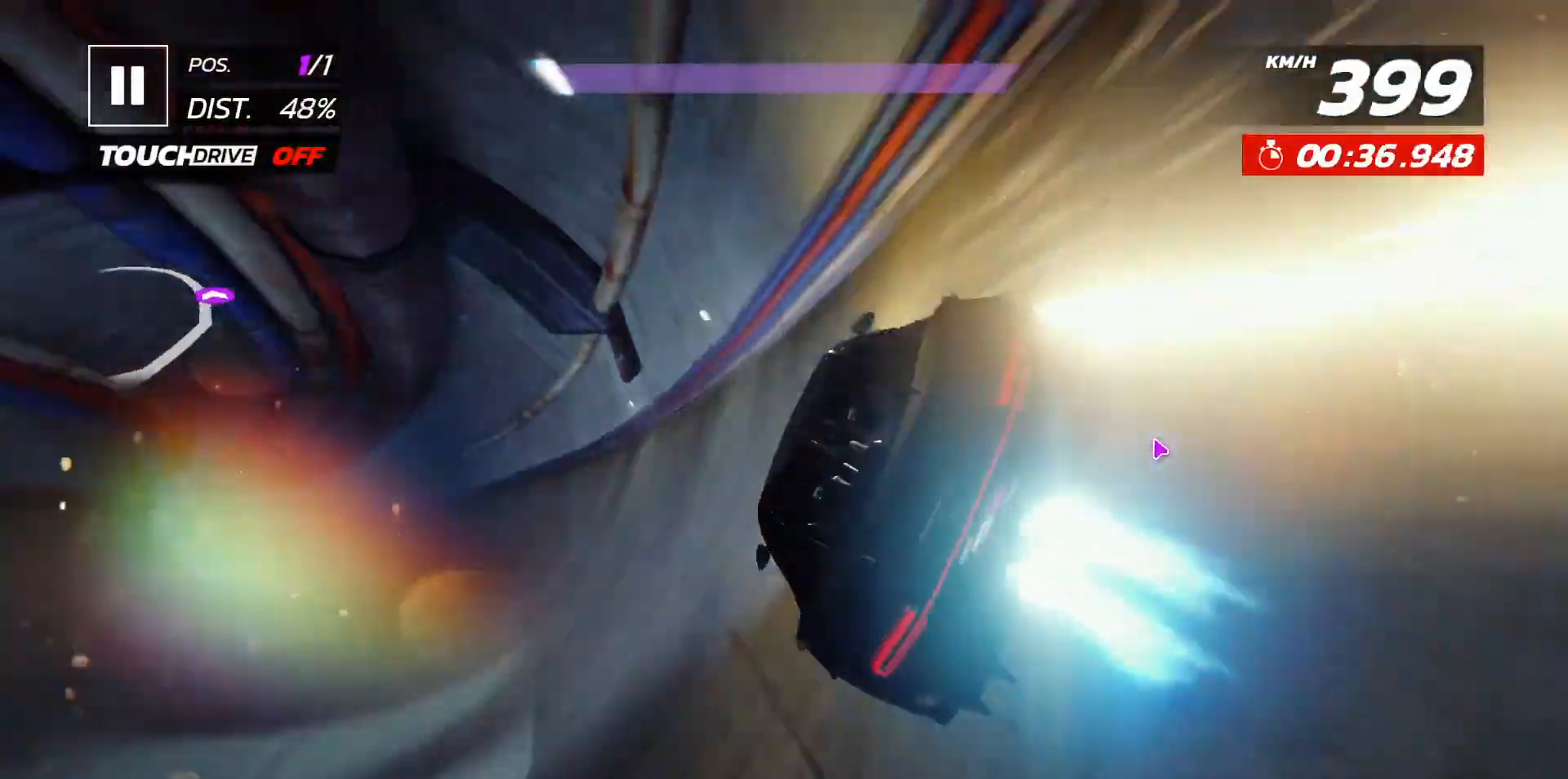
{"dt_ms": 500, "buttons": [], "left_stick": "center", "events": [[33, "X", "down"], [117, "X", "up"]]}
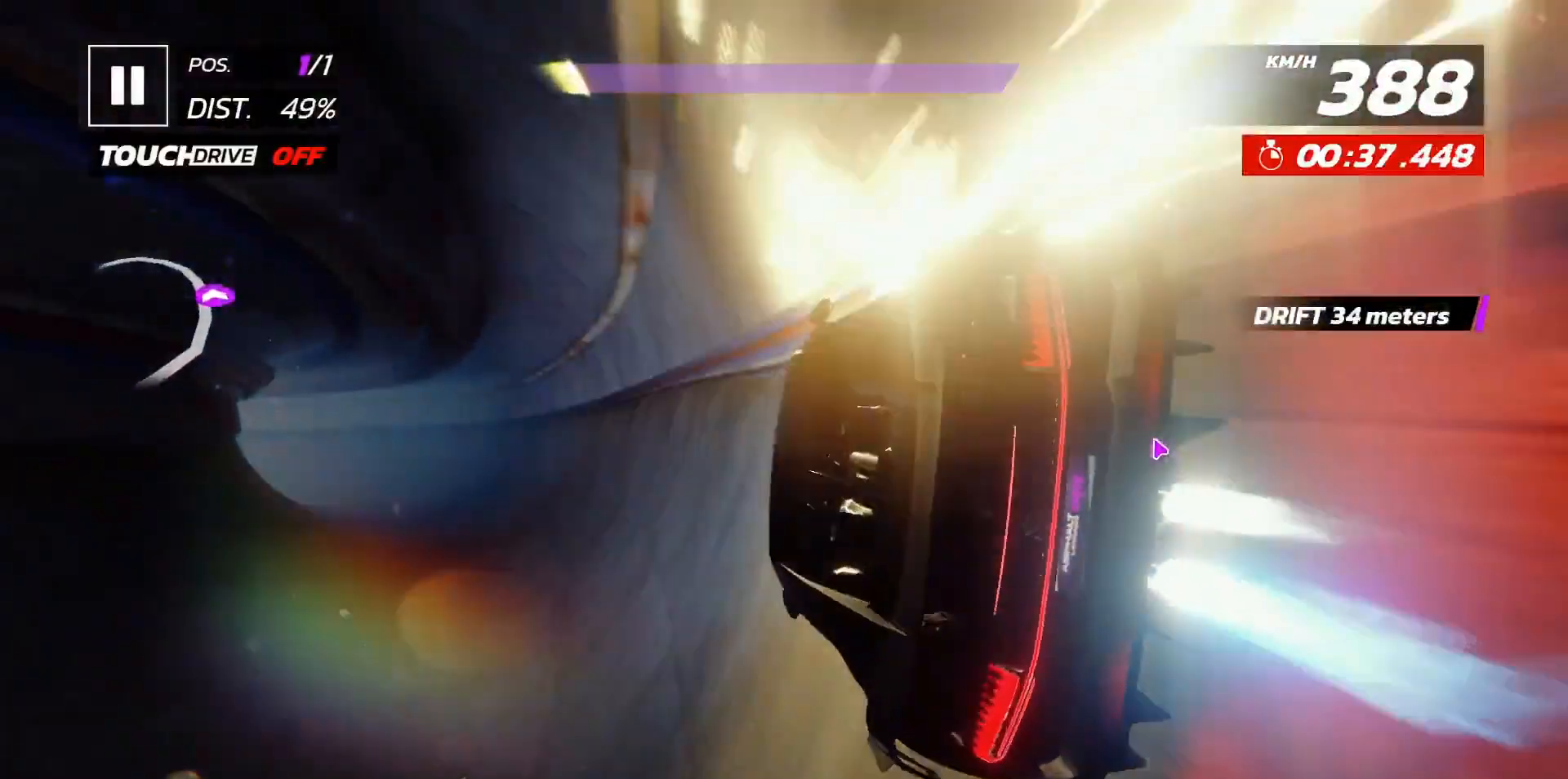
{"dt_ms": 500, "buttons": [], "left_stick": "center", "events": [[200, "X", "down"], [317, "X", "up"]]}
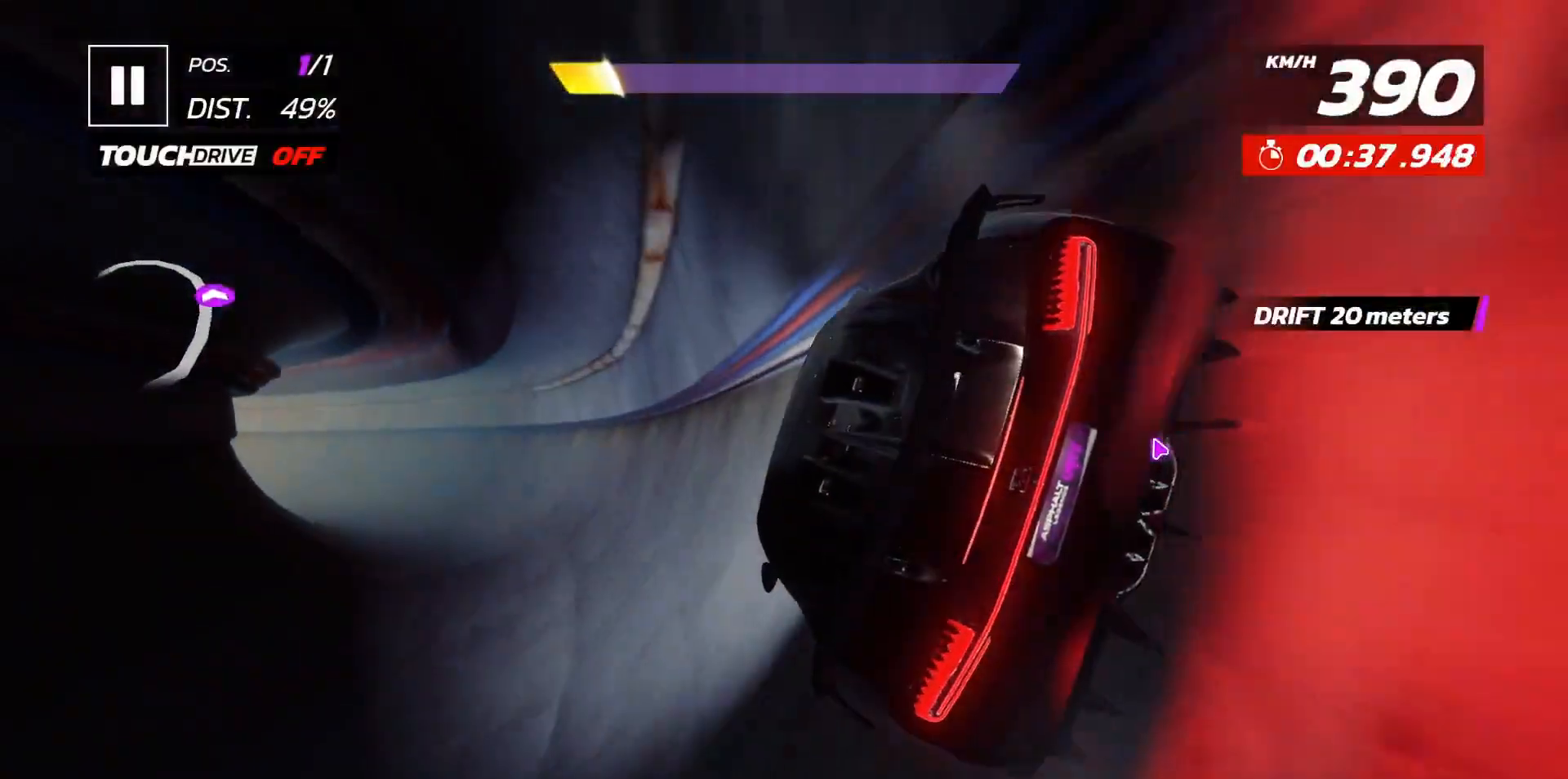
{"dt_ms": 500, "buttons": [], "left_stick": "center", "events": [[350, "X", "down"], [467, "X", "up"]]}
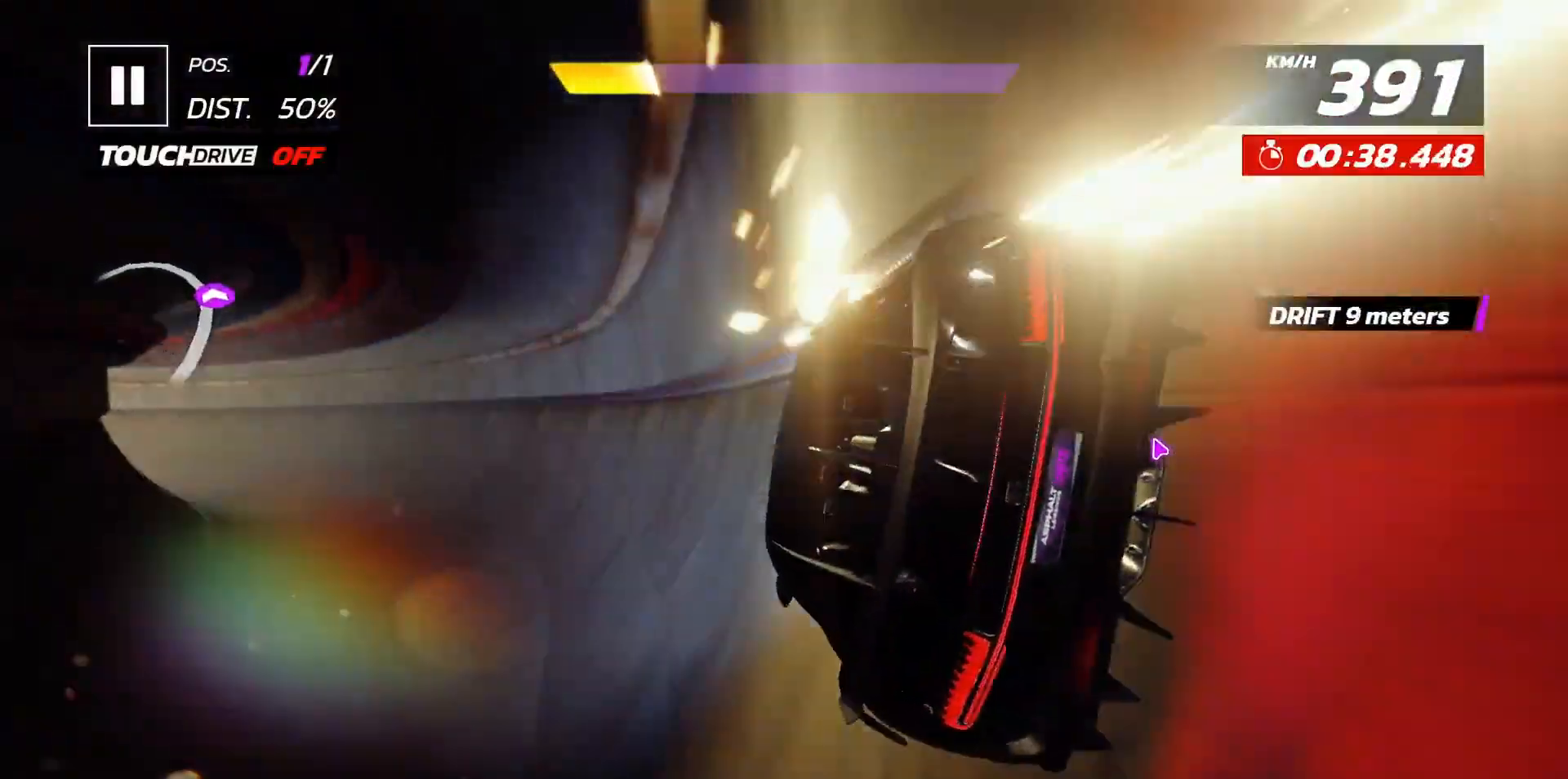
{"dt_ms": 500, "buttons": [], "left_stick": "center", "events": []}
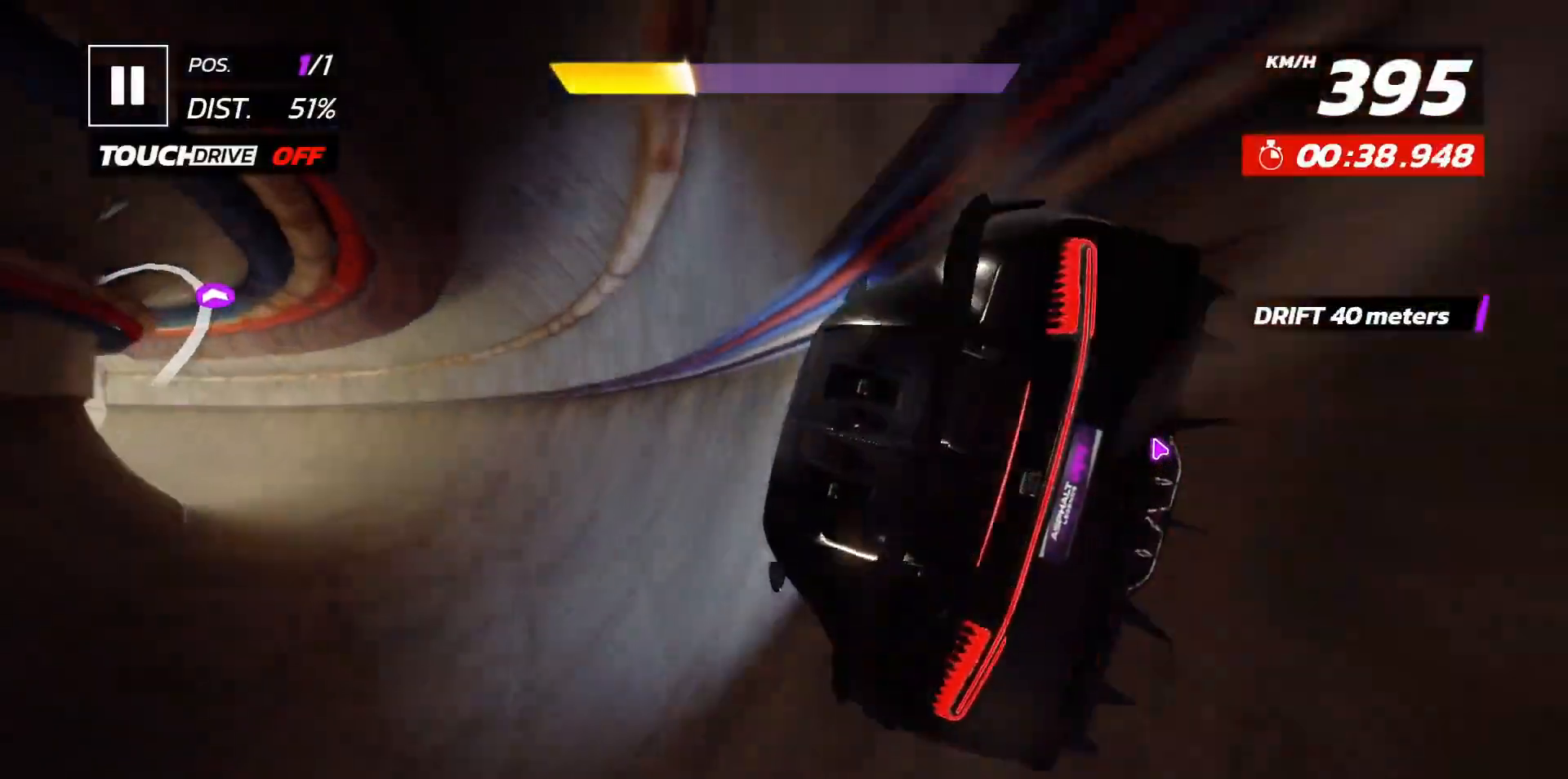
{"dt_ms": 500, "buttons": [], "left_stick": "center", "events": [[50, "X", "down"], [150, "X", "up"]]}
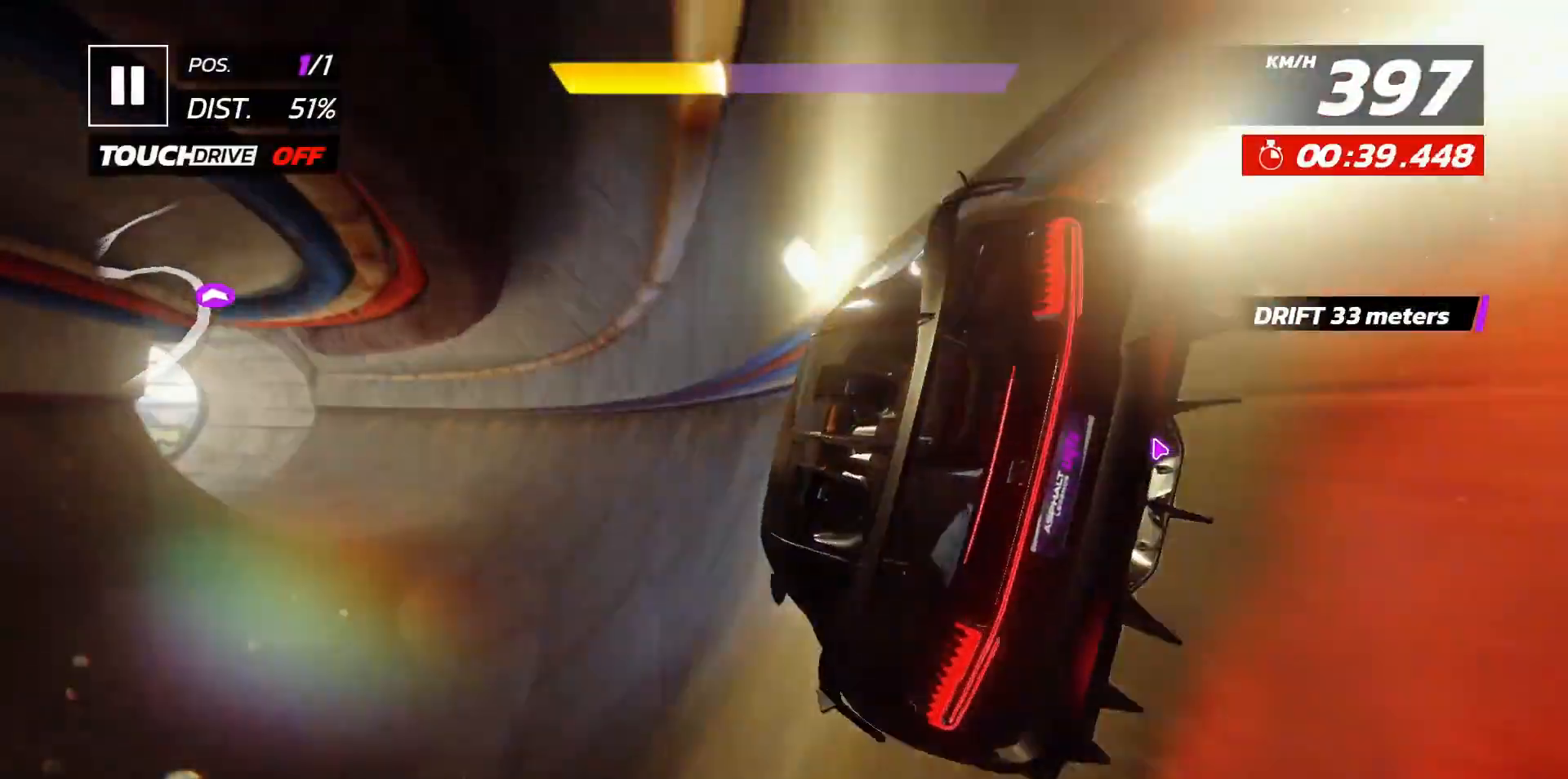
{"dt_ms": 500, "buttons": ["DPAD_LEFT"], "left_stick": "center", "events": [[67, "DPAD_LEFT", "down"], [167, "DPAD_LEFT", "up"], [250, "DPAD_LEFT", "down"], [333, "DPAD_LEFT", "up"], [433, "DPAD_LEFT", "down"]]}
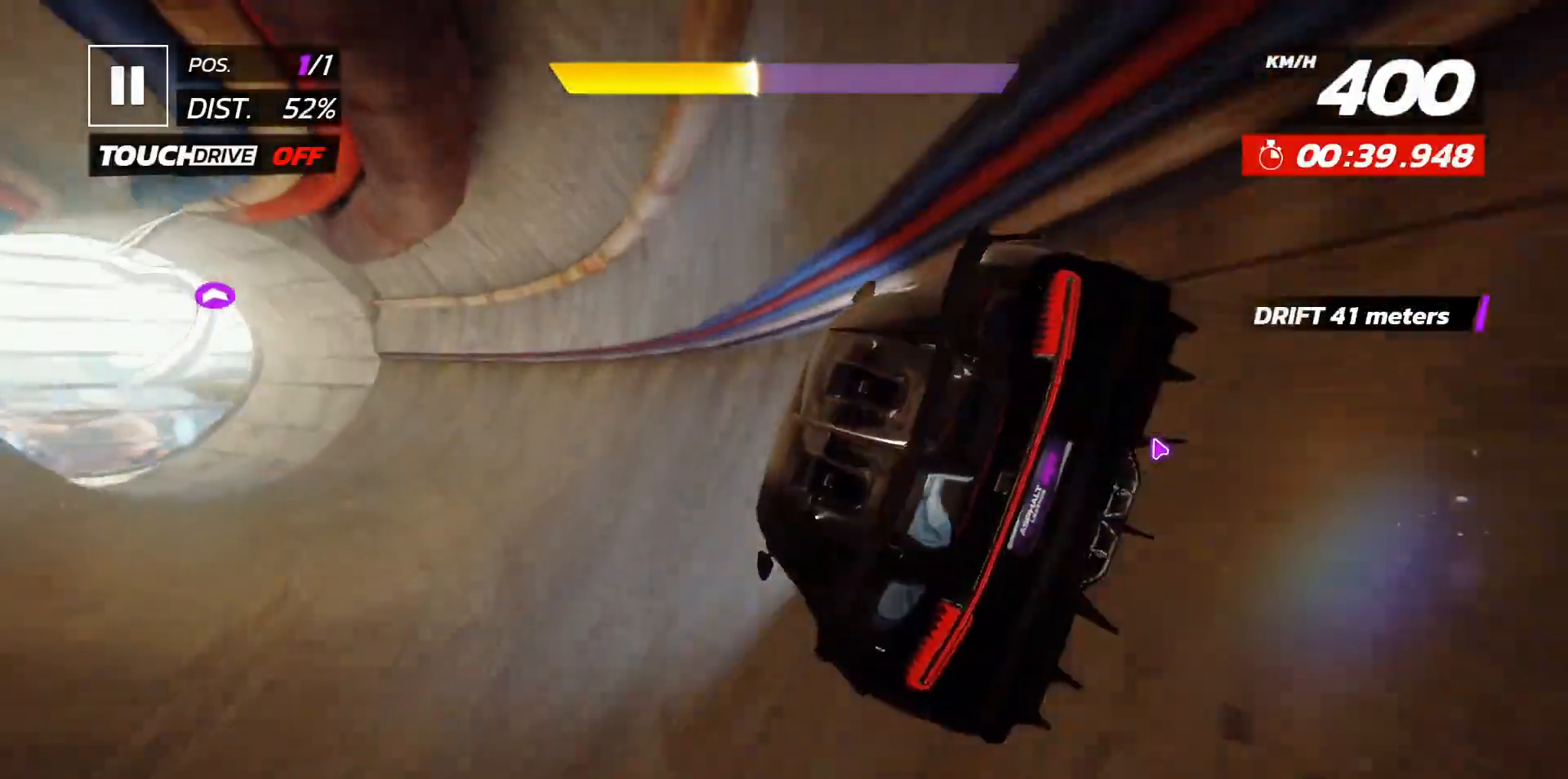
{"dt_ms": 500, "buttons": [], "left_stick": "center", "events": [[17, "DPAD_LEFT", "up"], [67, "A", "down"], [100, "DPAD_LEFT", "down"], [200, "A", "up"], [300, "DPAD_LEFT", "up"], [400, "DPAD_LEFT", "down"], [500, "DPAD_LEFT", "up"]]}
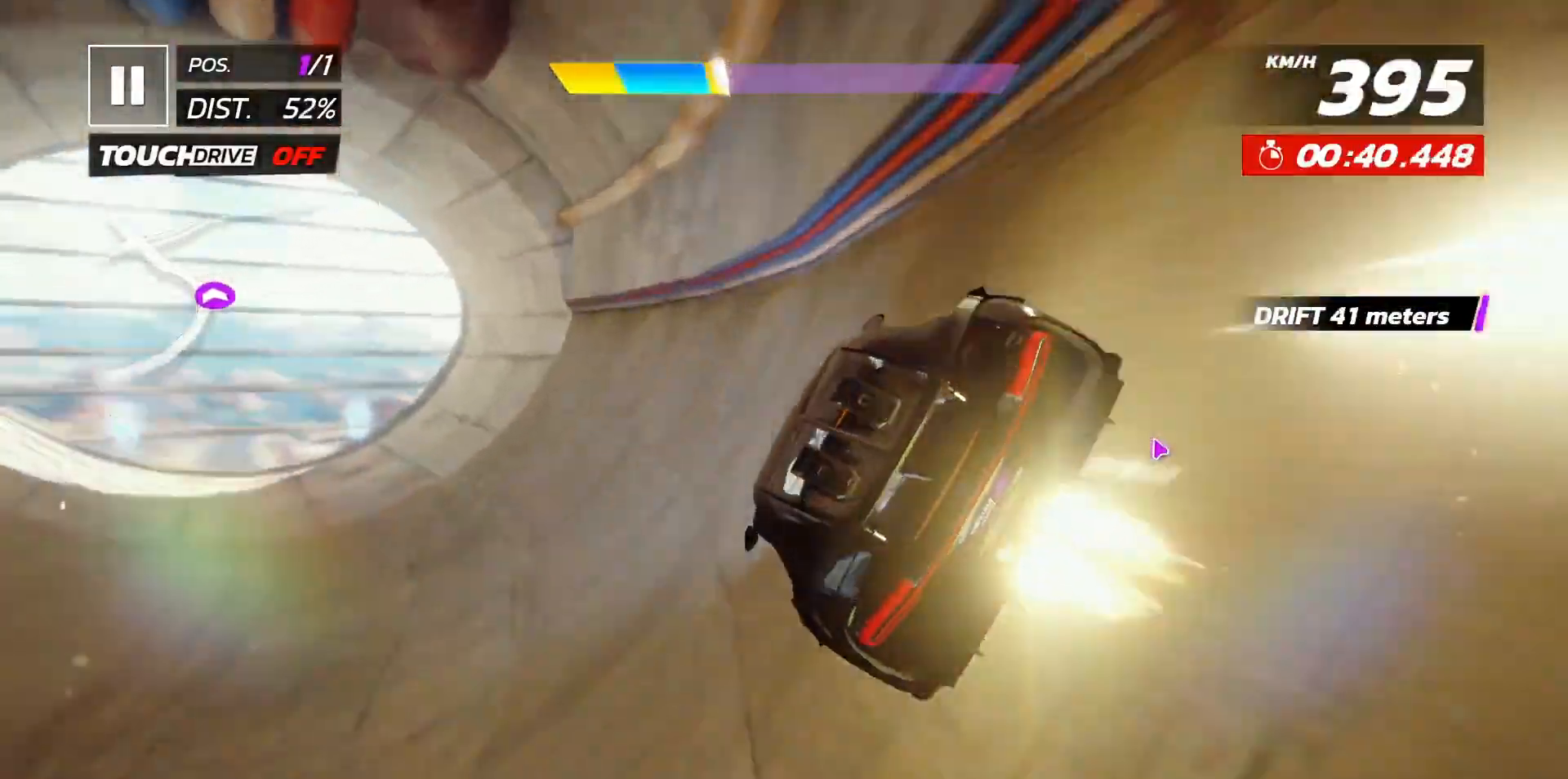
{"dt_ms": 500, "buttons": ["X", "DPAD_LEFT"], "left_stick": "center", "events": [[83, "DPAD_LEFT", "down"], [167, "DPAD_LEFT", "up"], [250, "DPAD_LEFT", "down"], [350, "DPAD_LEFT", "up"], [433, "DPAD_LEFT", "down"], [433, "X", "down"]]}
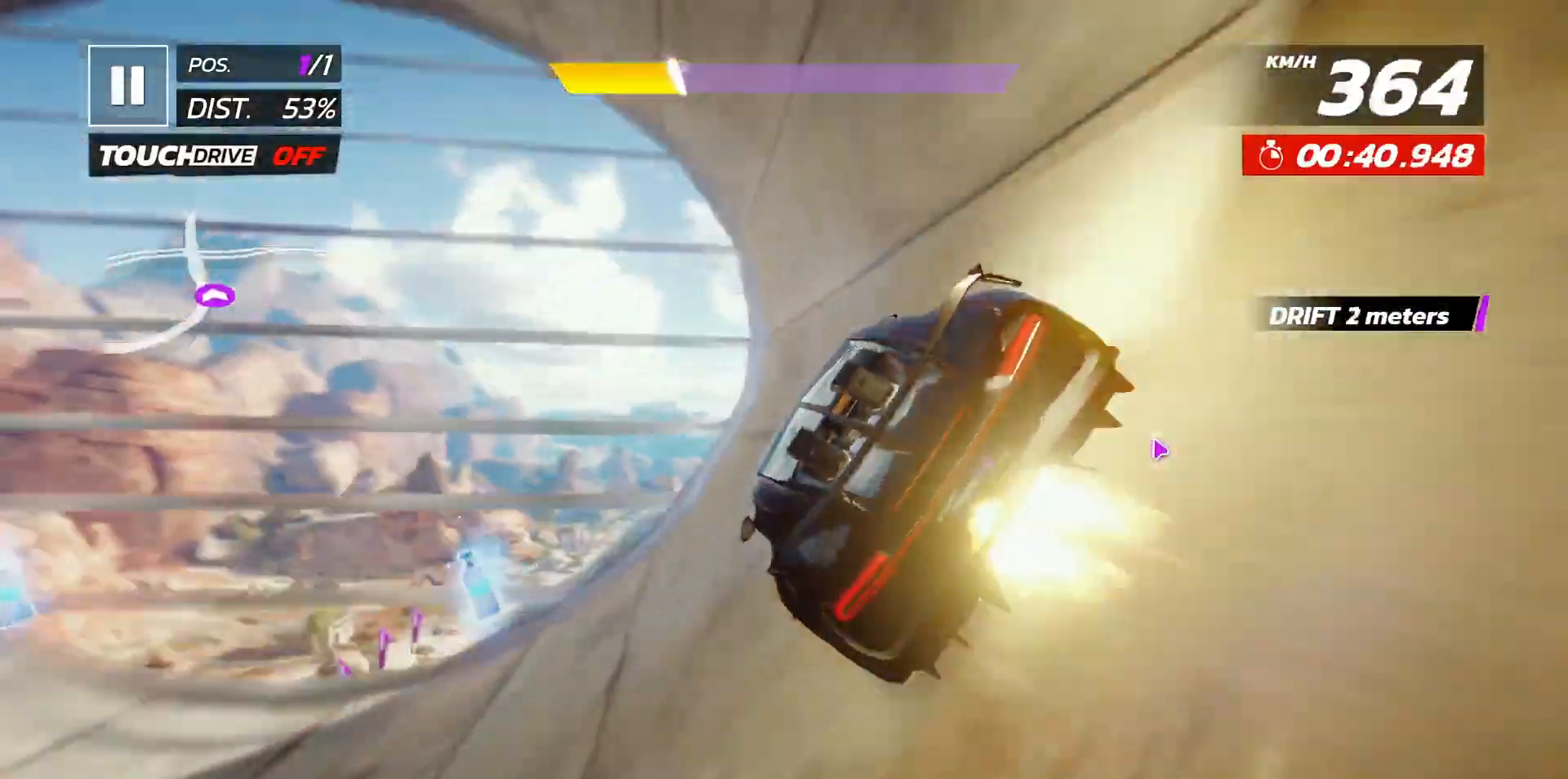
{"dt_ms": 500, "buttons": [], "left_stick": "center", "events": [[17, "DPAD_LEFT", "up"], [33, "X", "up"], [83, "X", "down"], [150, "A", "down"], [150, "X", "up"], [483, "A", "up"]]}
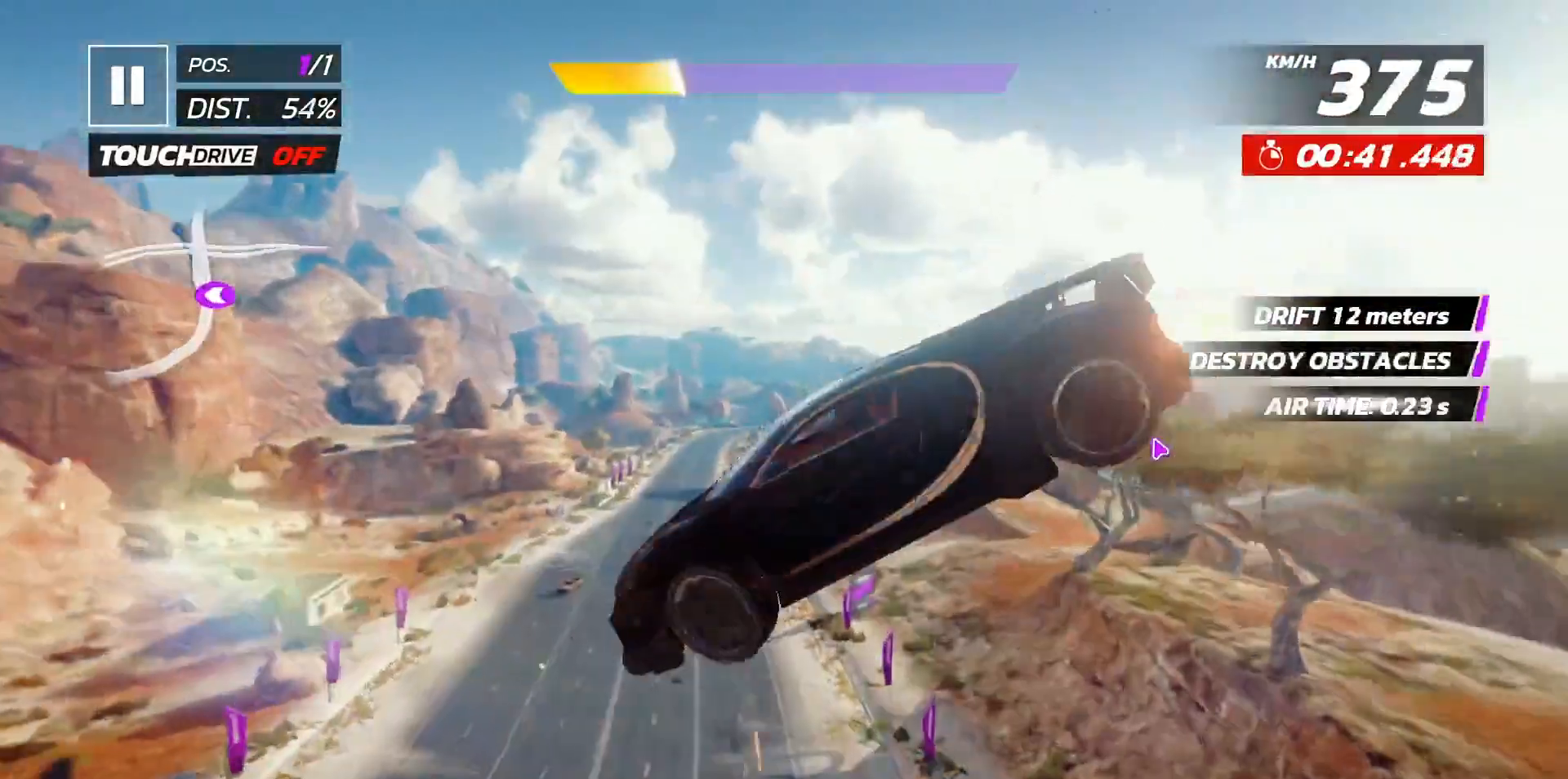
{"dt_ms": 500, "buttons": ["A", "DPAD_LEFT"], "left_stick": "center", "events": [[67, "A", "down"], [167, "A", "up"], [250, "A", "down"], [333, "DPAD_LEFT", "down"], [367, "A", "up"], [400, "DPAD_LEFT", "up"], [450, "A", "down"], [500, "DPAD_LEFT", "down"]]}
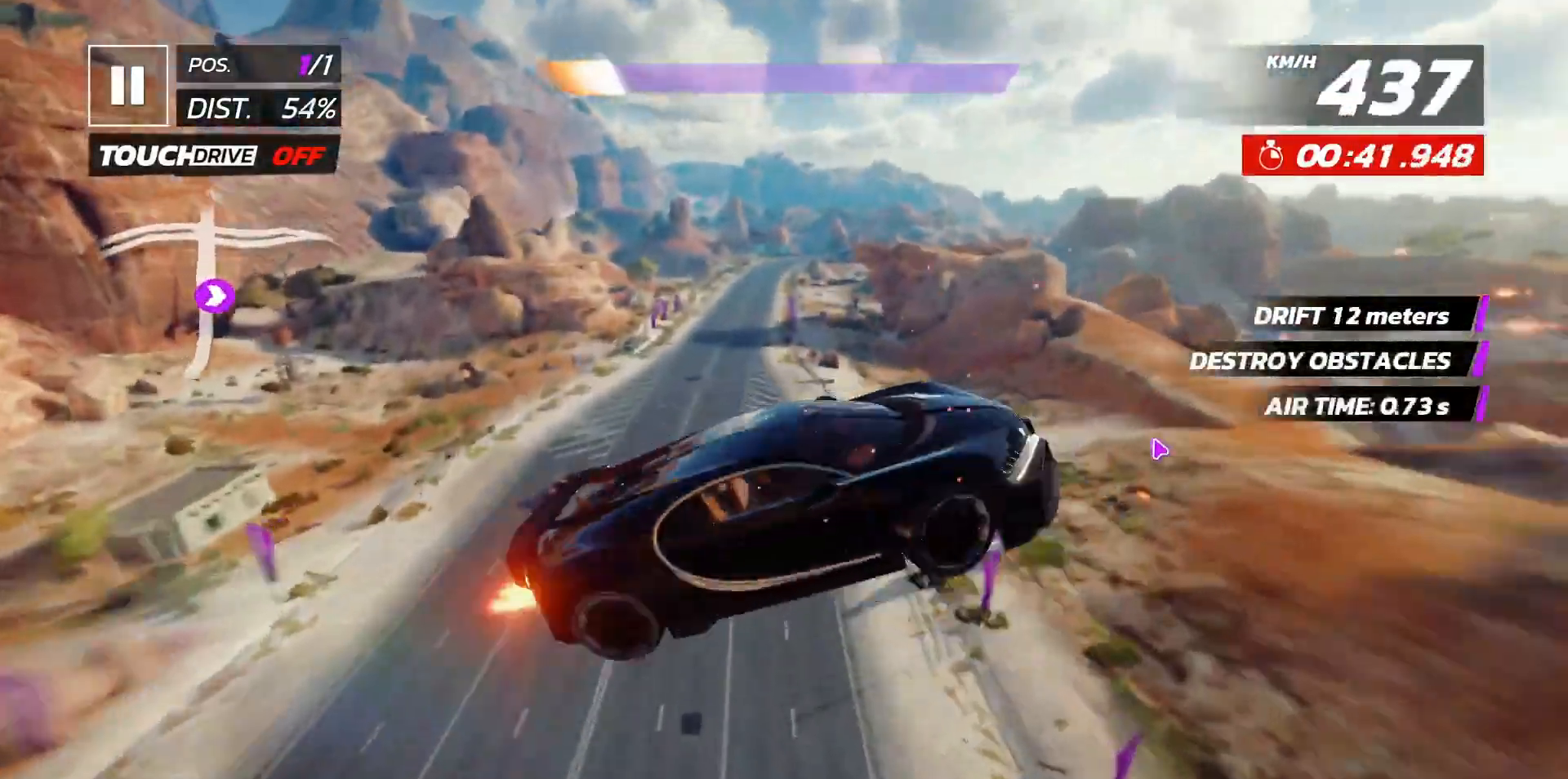
{"dt_ms": 500, "buttons": [], "left_stick": "center", "events": [[50, "A", "up"], [133, "A", "down"], [250, "A", "up"], [267, "DPAD_LEFT", "up"]]}
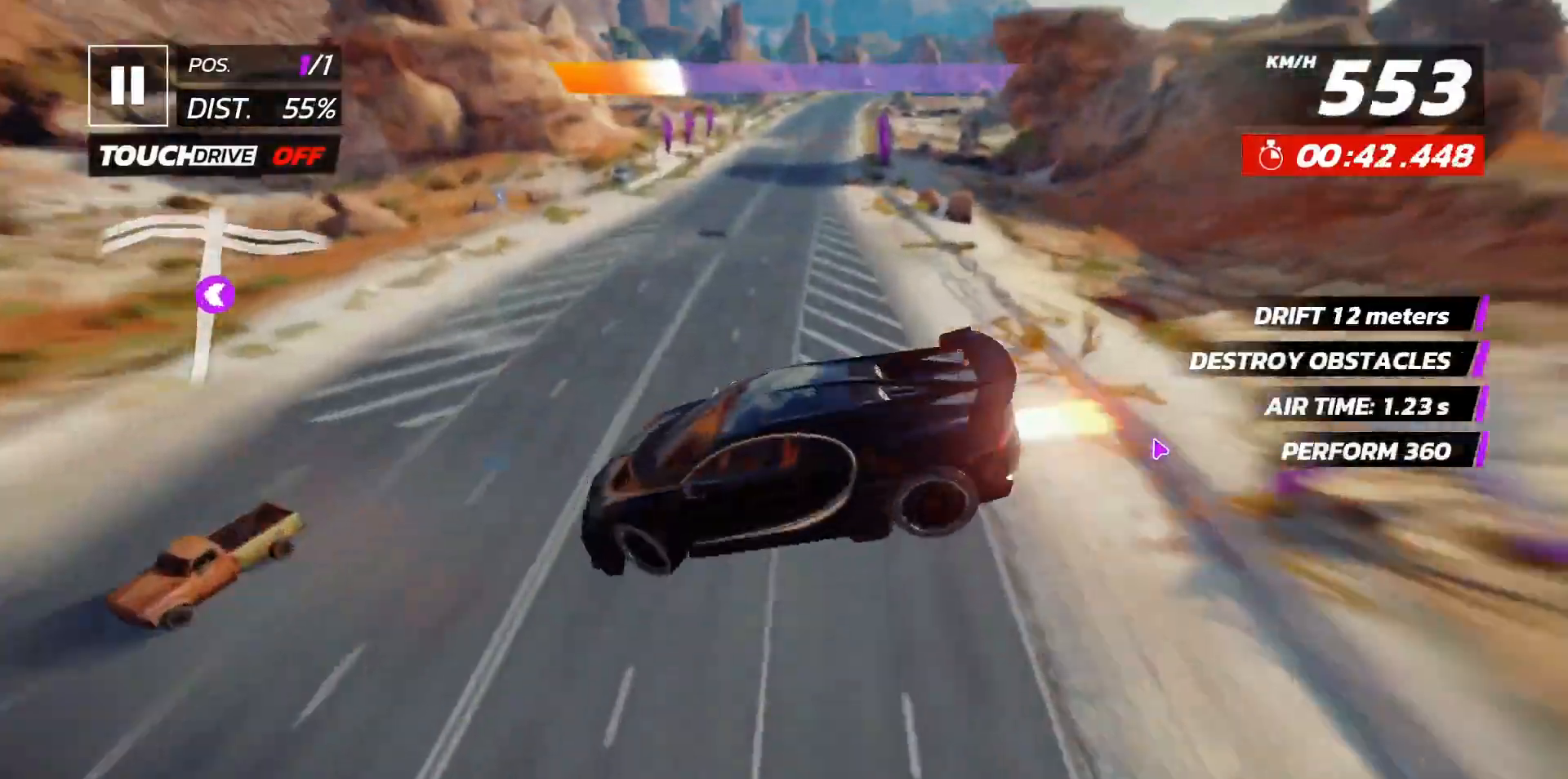
{"dt_ms": 500, "buttons": [], "left_stick": "center", "events": [[17, "DPAD_RIGHT", "down"], [283, "DPAD_RIGHT", "up"]]}
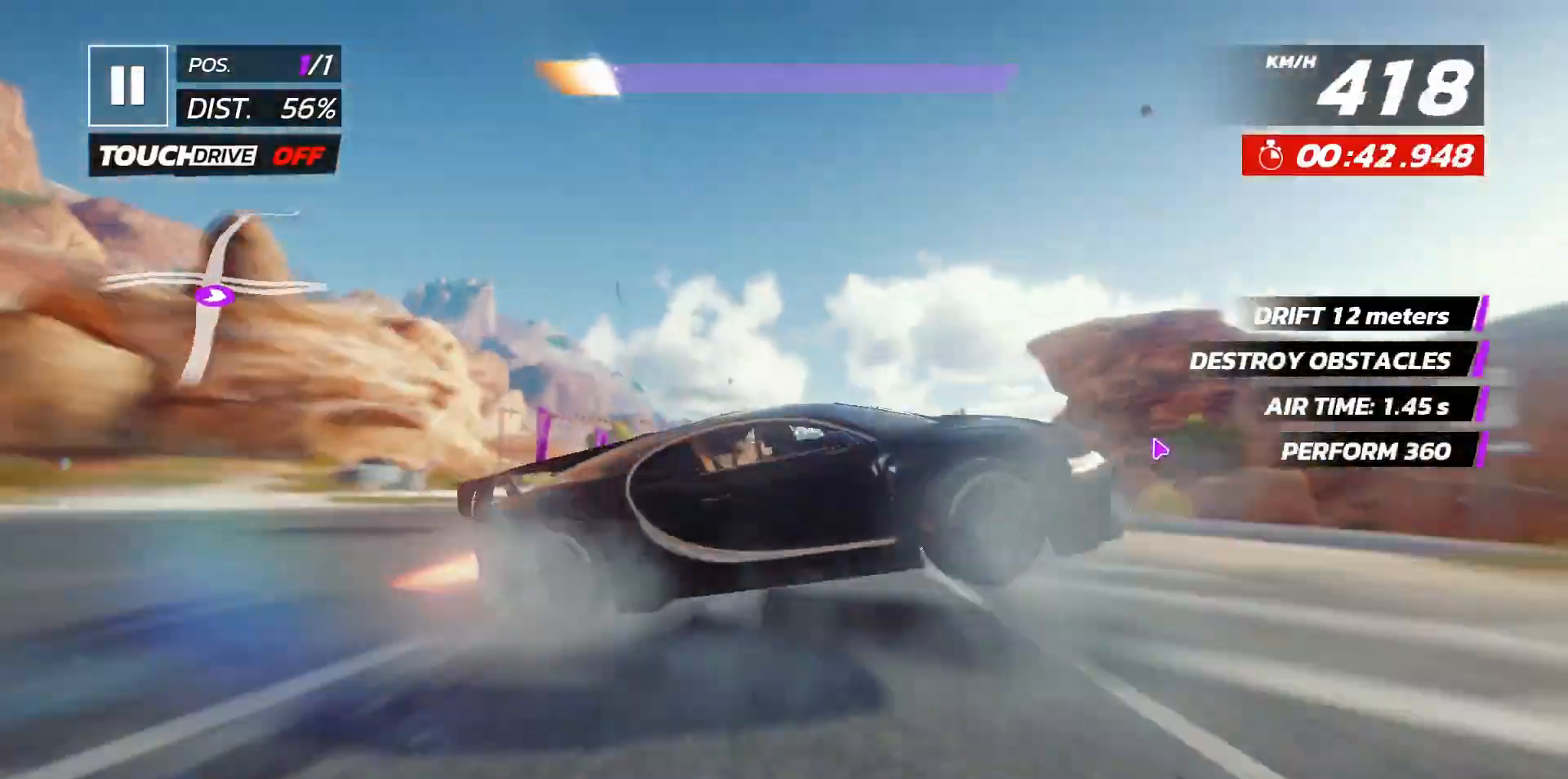
{"dt_ms": 500, "buttons": ["X"], "left_stick": "center", "events": [[250, "DPAD_RIGHT", "down"], [367, "DPAD_RIGHT", "up"], [483, "X", "down"]]}
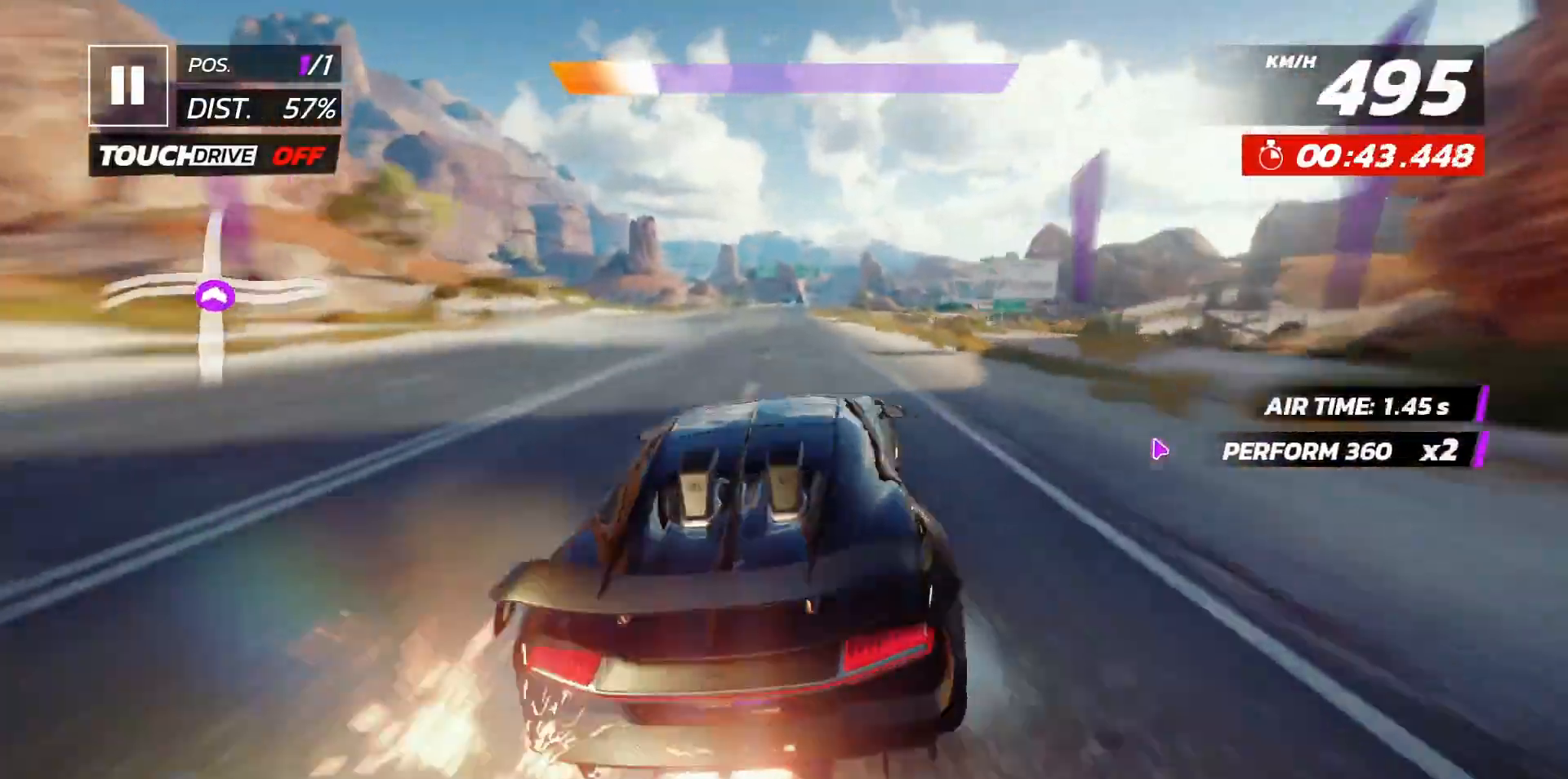
{"dt_ms": 500, "buttons": [], "left_stick": "center", "events": [[67, "X", "up"]]}
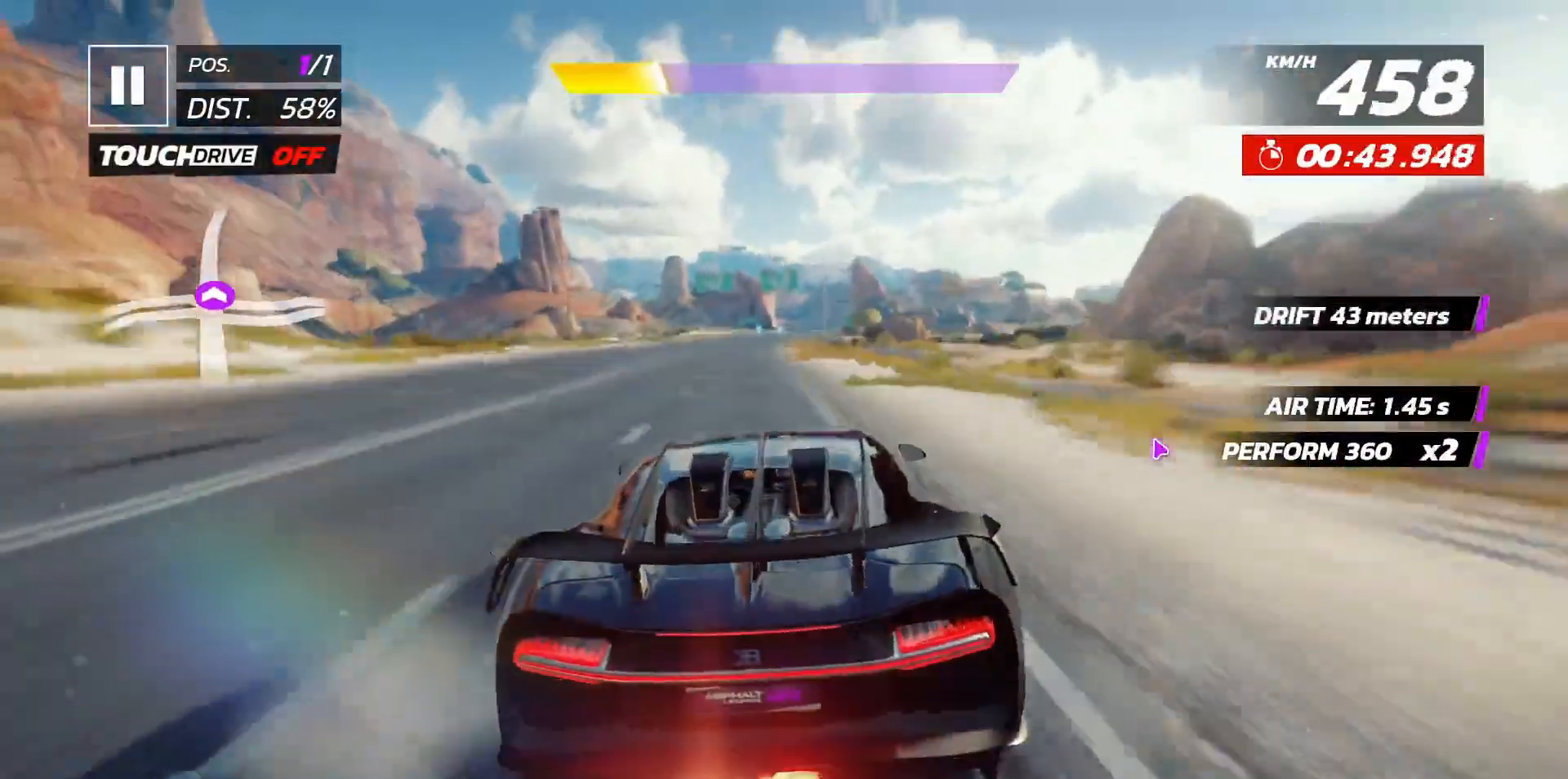
{"dt_ms": 500, "buttons": [], "left_stick": "center", "events": [[367, "DPAD_LEFT", "down"], [400, "DPAD_LEFT", "up"]]}
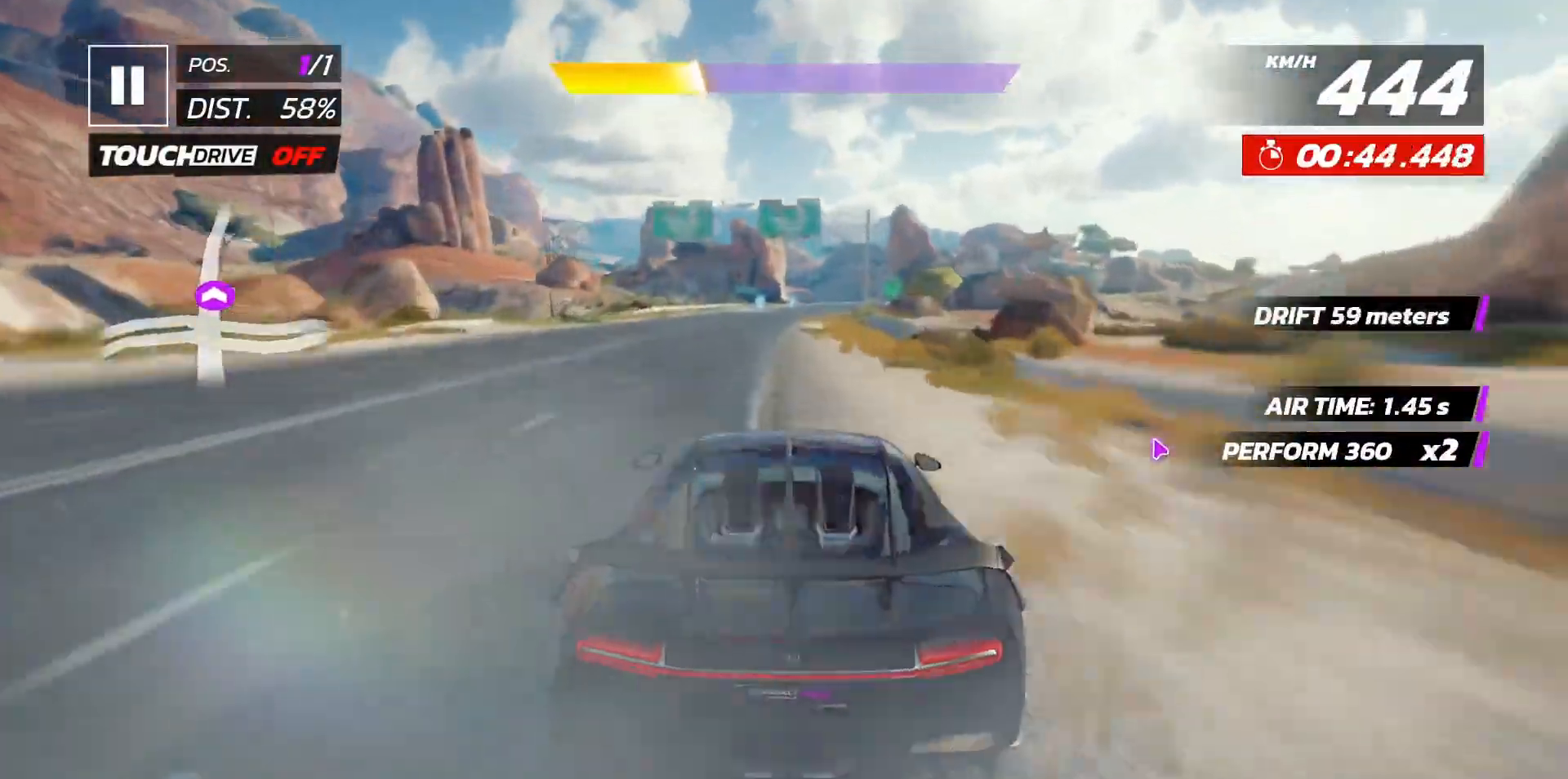
{"dt_ms": 500, "buttons": ["X"], "left_stick": "center", "events": [[233, "A", "down"], [317, "A", "up"], [467, "X", "down"]]}
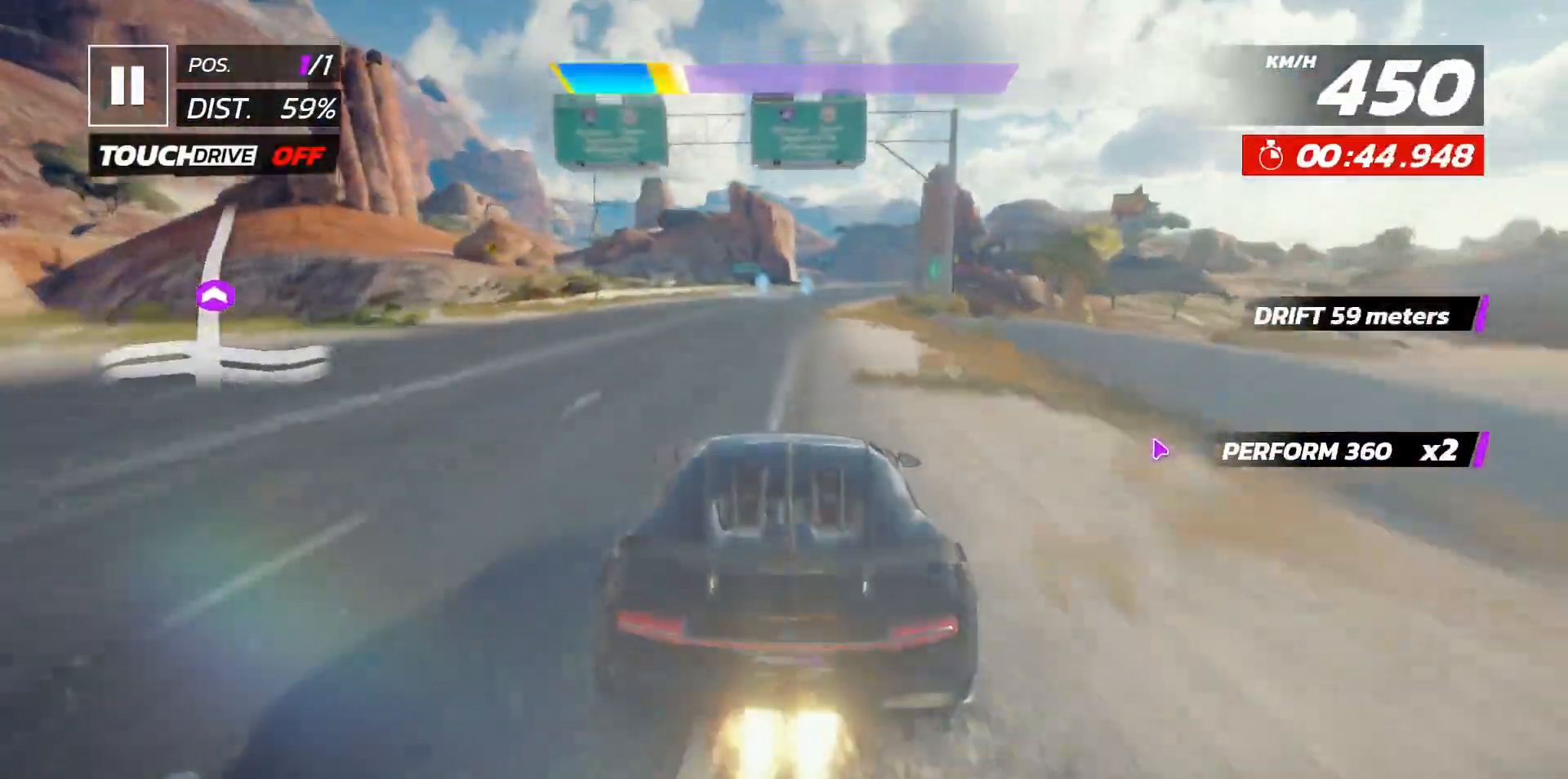
{"dt_ms": 500, "buttons": [], "left_stick": "center", "events": [[50, "X", "up"], [300, "A", "down"], [317, "DPAD_RIGHT", "down"], [400, "A", "up"], [417, "DPAD_RIGHT", "up"]]}